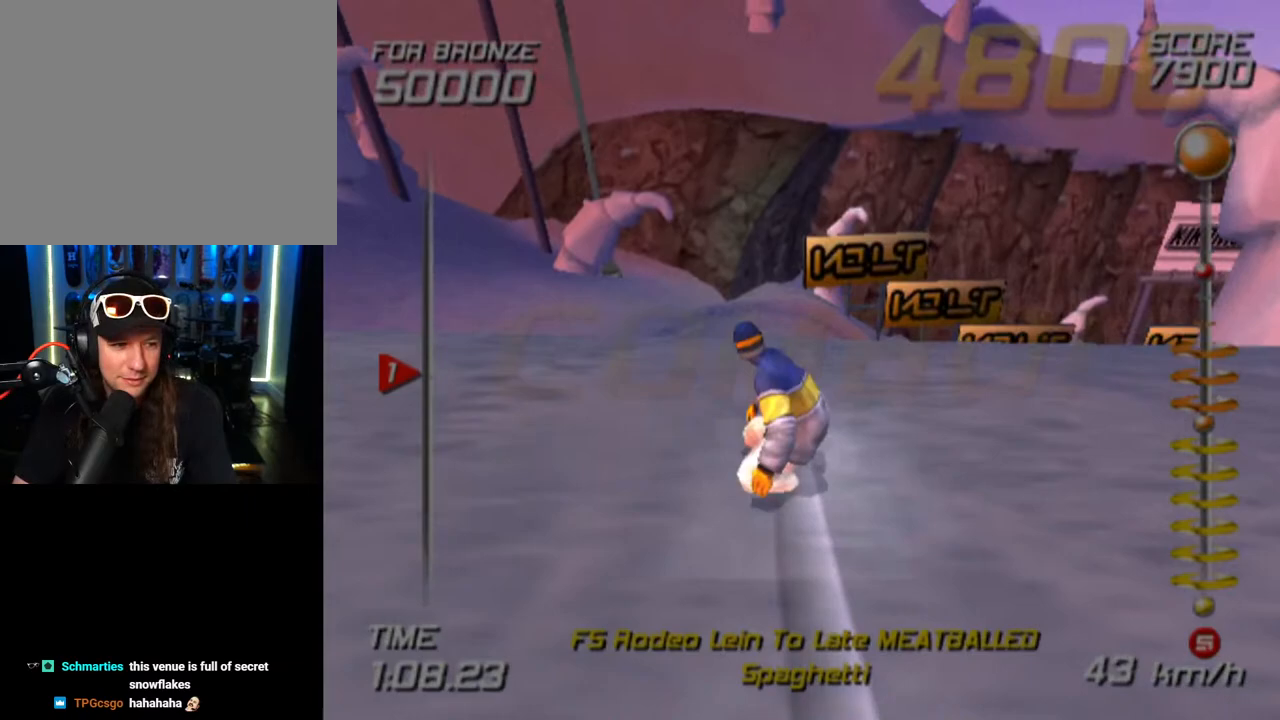
Gameplay with a controller (PlayStation layout); each line is a JSON object with the inputs held at the frame after it. "events" lists button and stick changes between this image and that frame as [ms after this image, input, new state], when the widget could be followed in between. Not read: R1.
{"buttons": [], "left_stick": "center", "right_stick": "center", "events": [[50, "left_stick", "center"], [183, "left_stick", "up"], [333, "left_stick", "center"]]}
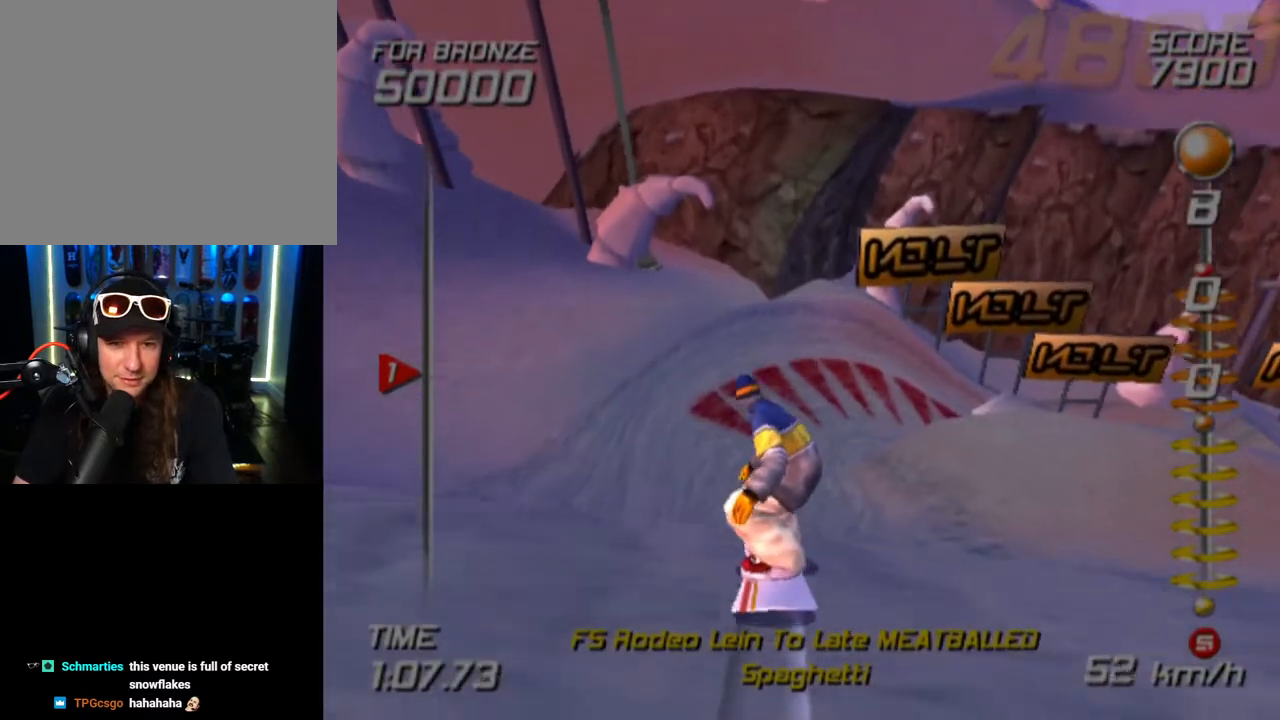
{"buttons": [], "left_stick": "up", "right_stick": "center", "events": [[483, "left_stick", "up"]]}
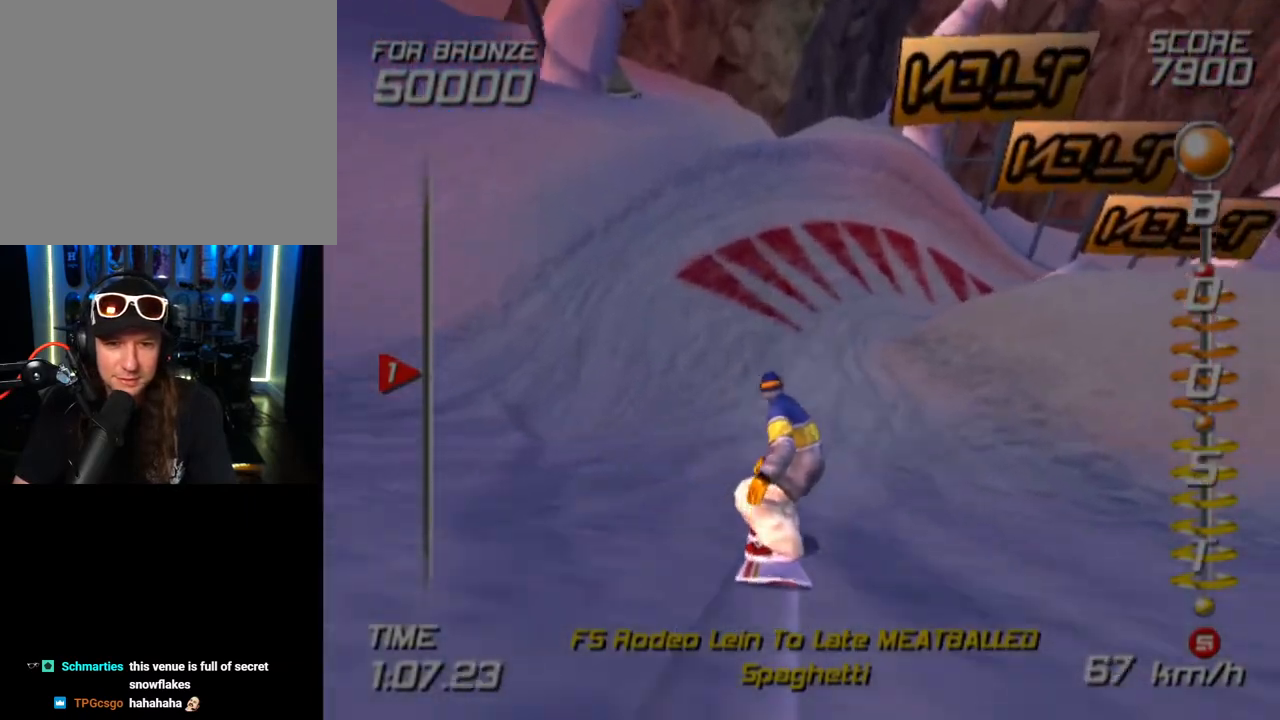
{"buttons": ["SQUARE"], "left_stick": "up-left", "right_stick": "center", "events": [[100, "SQUARE", "down"], [183, "left_stick", "up-left"]]}
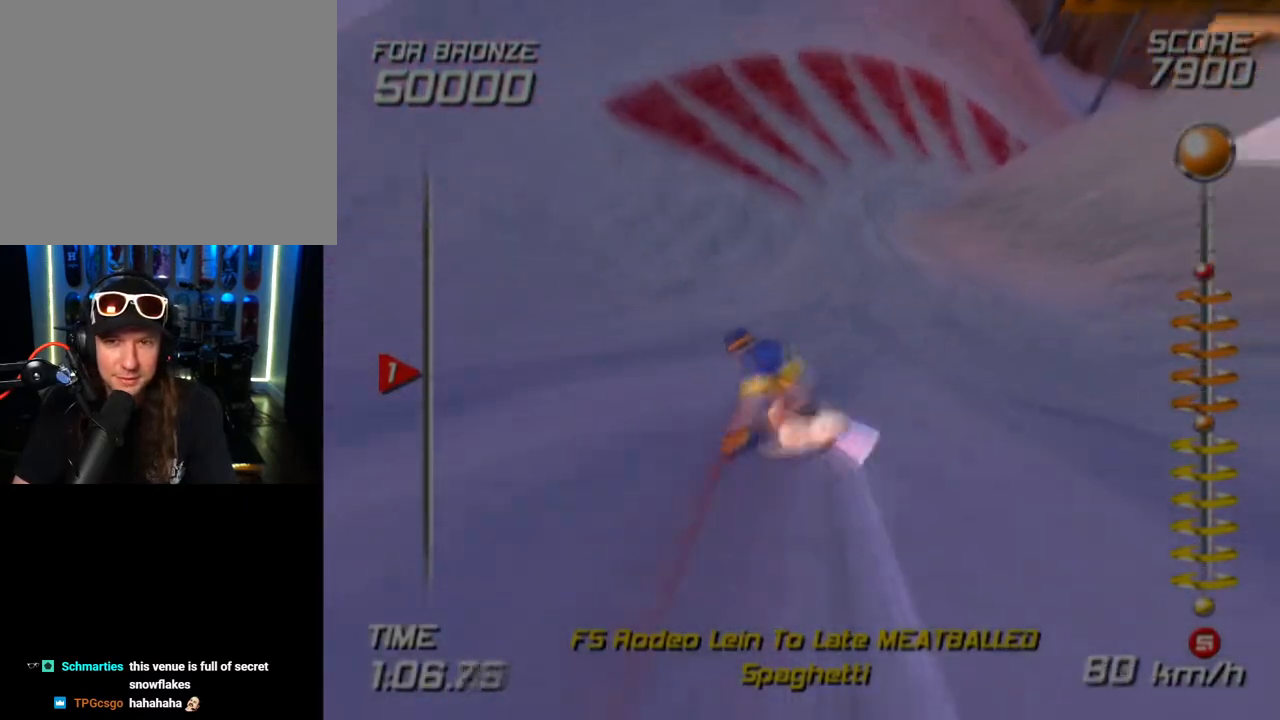
{"buttons": ["SQUARE"], "left_stick": "up-left", "right_stick": "center", "events": [[50, "left_stick", "up-right"], [233, "left_stick", "up"], [483, "left_stick", "up-left"]]}
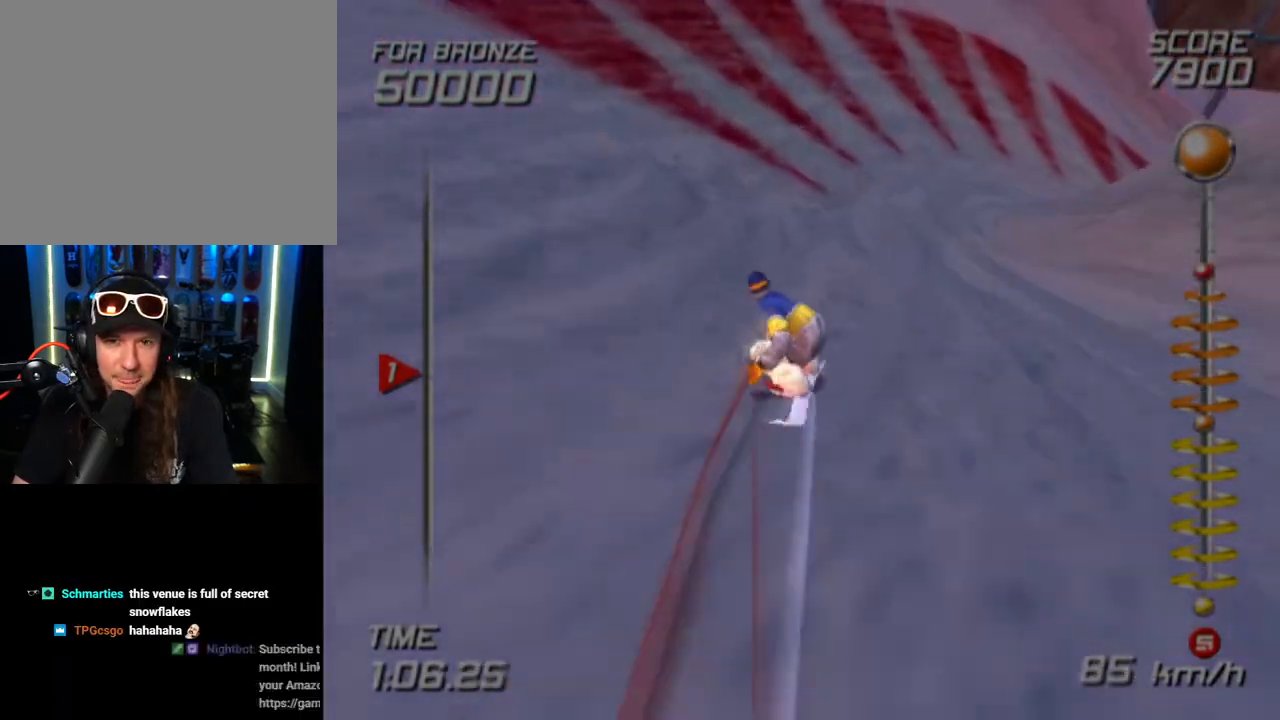
{"buttons": ["SQUARE"], "left_stick": "up-right", "right_stick": "center", "events": [[83, "SQUARE", "up"], [300, "left_stick", "up-right"], [367, "SQUARE", "down"]]}
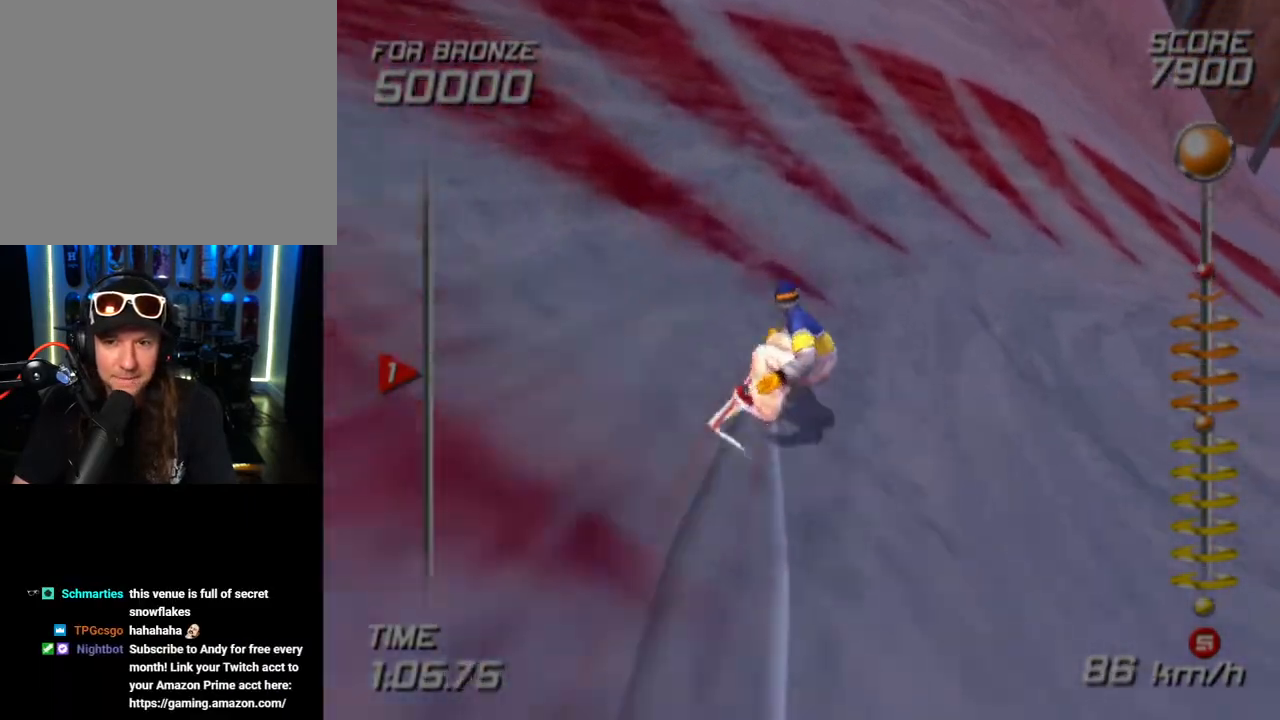
{"buttons": ["SQUARE"], "left_stick": "up-right", "right_stick": "center", "events": []}
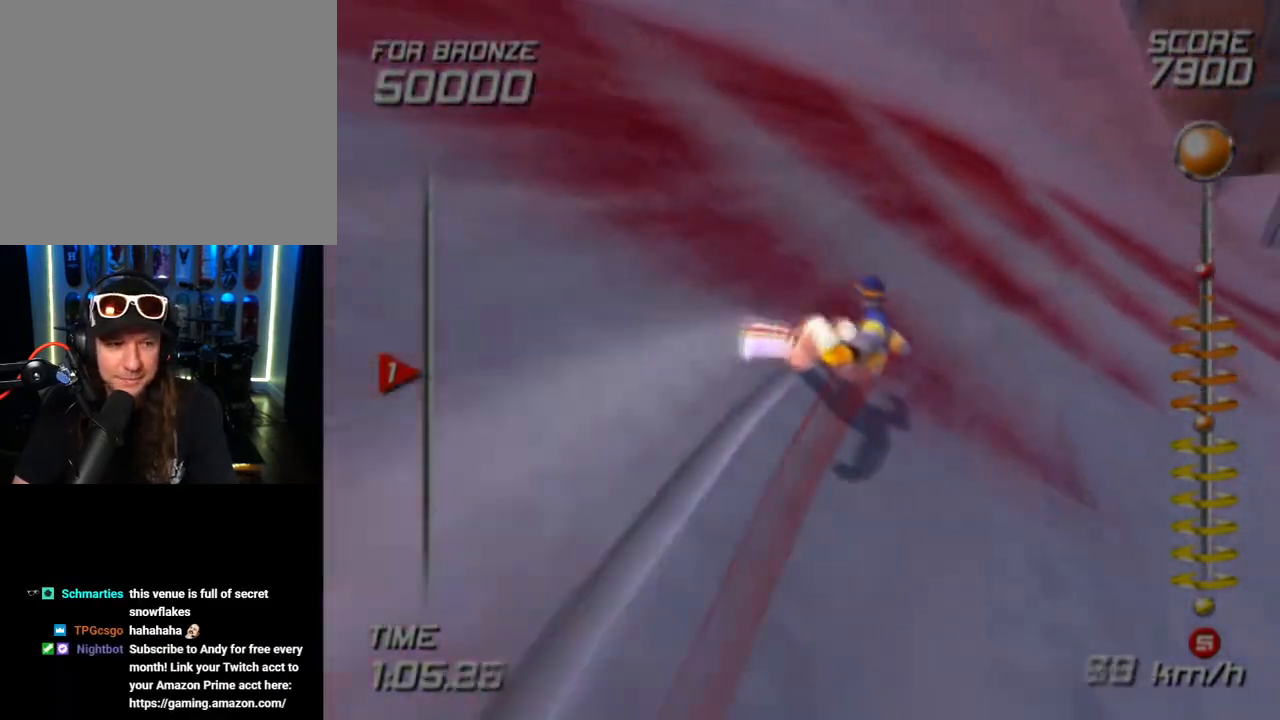
{"buttons": [], "left_stick": "up-right", "right_stick": "center", "events": [[367, "SQUARE", "up"]]}
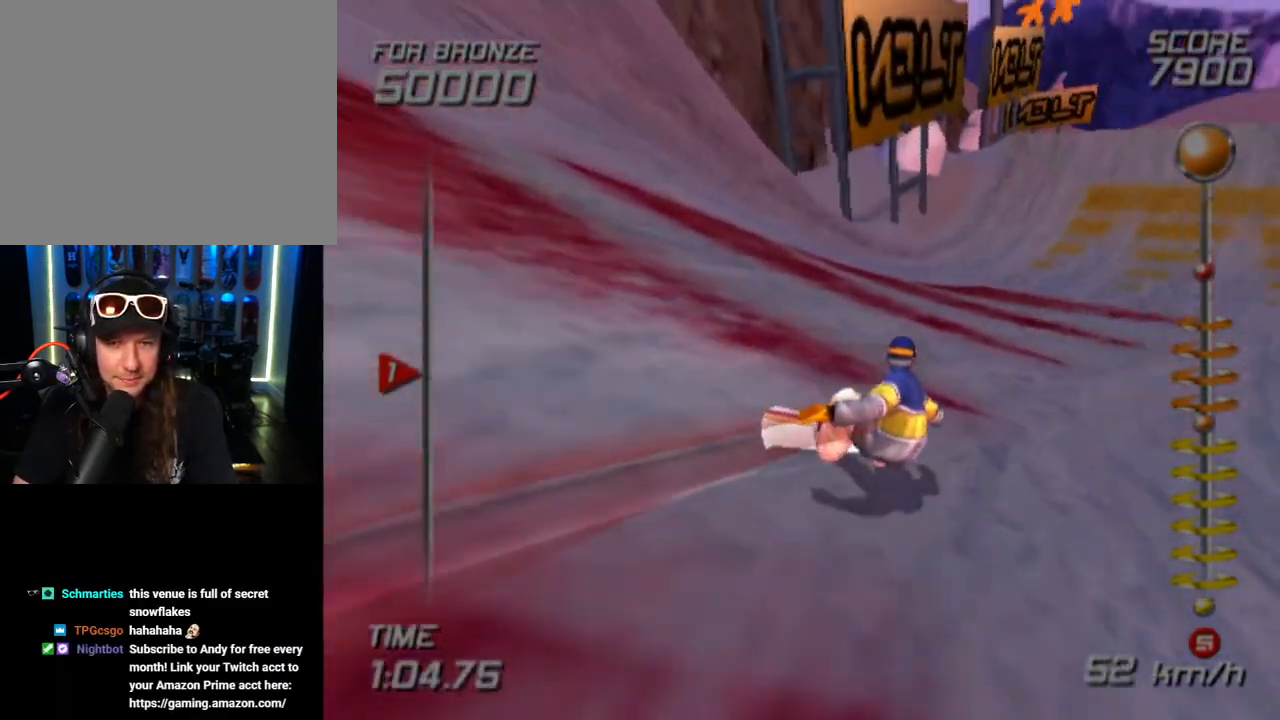
{"buttons": ["SQUARE"], "left_stick": "center", "right_stick": "center", "events": [[150, "SQUARE", "down"], [233, "left_stick", "up-left"], [467, "left_stick", "center"]]}
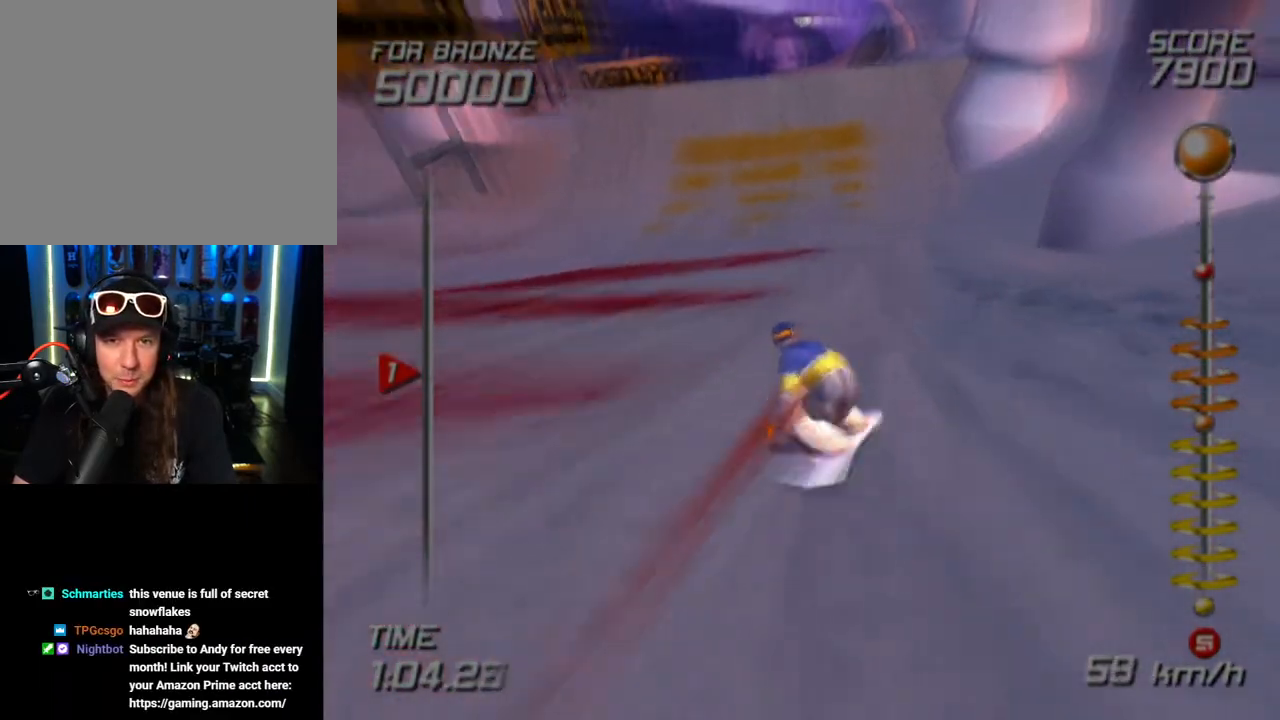
{"buttons": ["CROSS", "SQUARE", "DPAD_DOWN", "DPAD_LEFT"], "left_stick": "center", "right_stick": "center", "events": [[17, "CROSS", "down"], [17, "DPAD_LEFT", "down"], [50, "DPAD_DOWN", "down"]]}
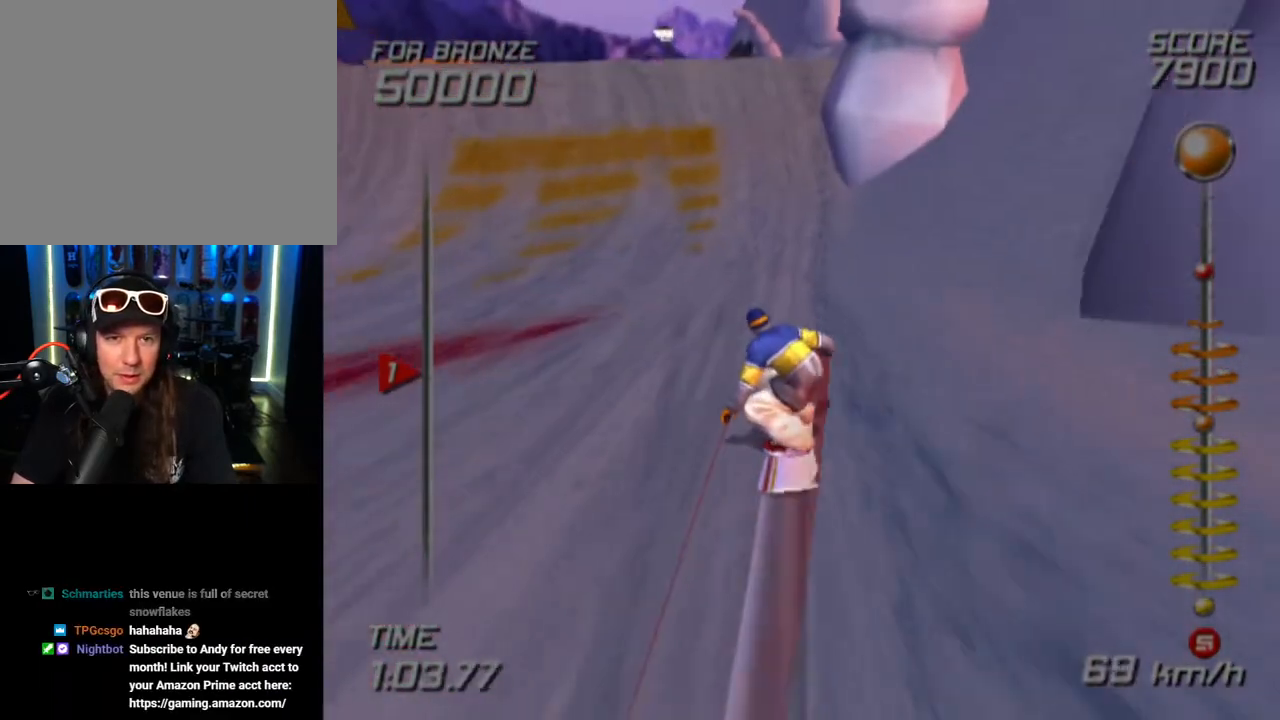
{"buttons": ["CROSS", "SQUARE", "DPAD_DOWN", "DPAD_LEFT"], "left_stick": "center", "right_stick": "center", "events": []}
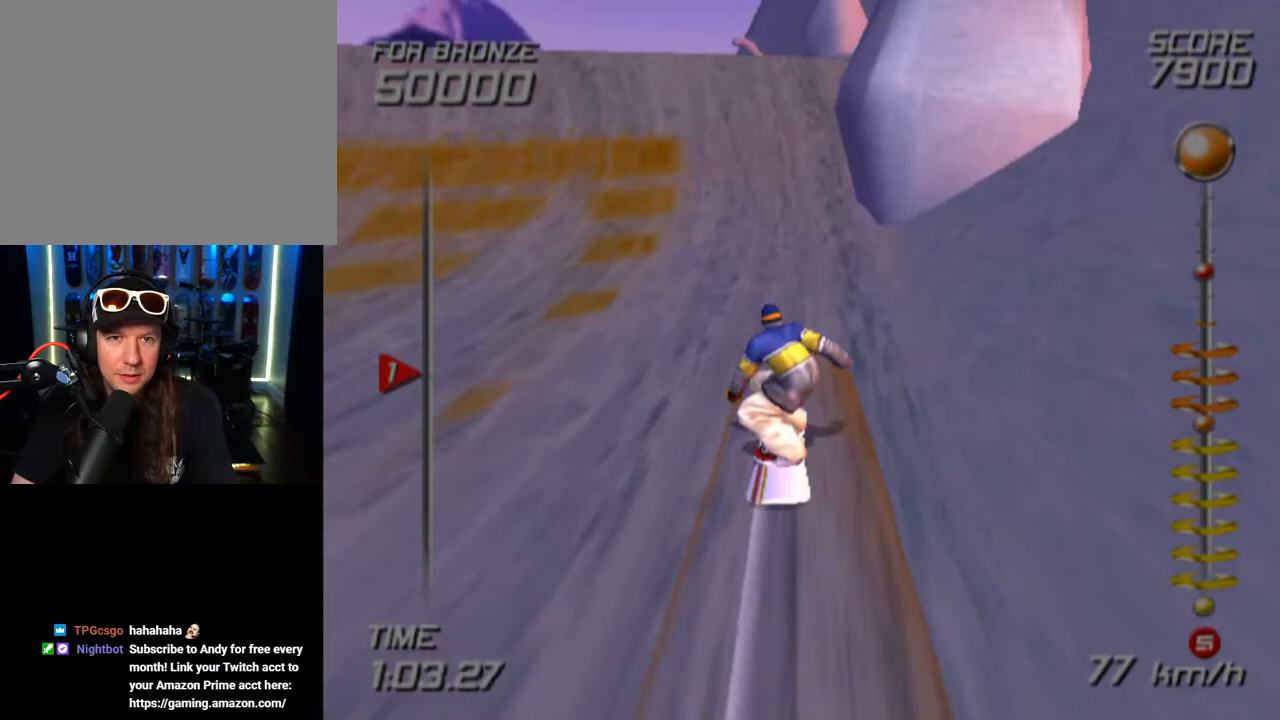
{"buttons": ["CROSS", "SQUARE", "DPAD_DOWN", "DPAD_LEFT"], "left_stick": "center", "right_stick": "center", "events": []}
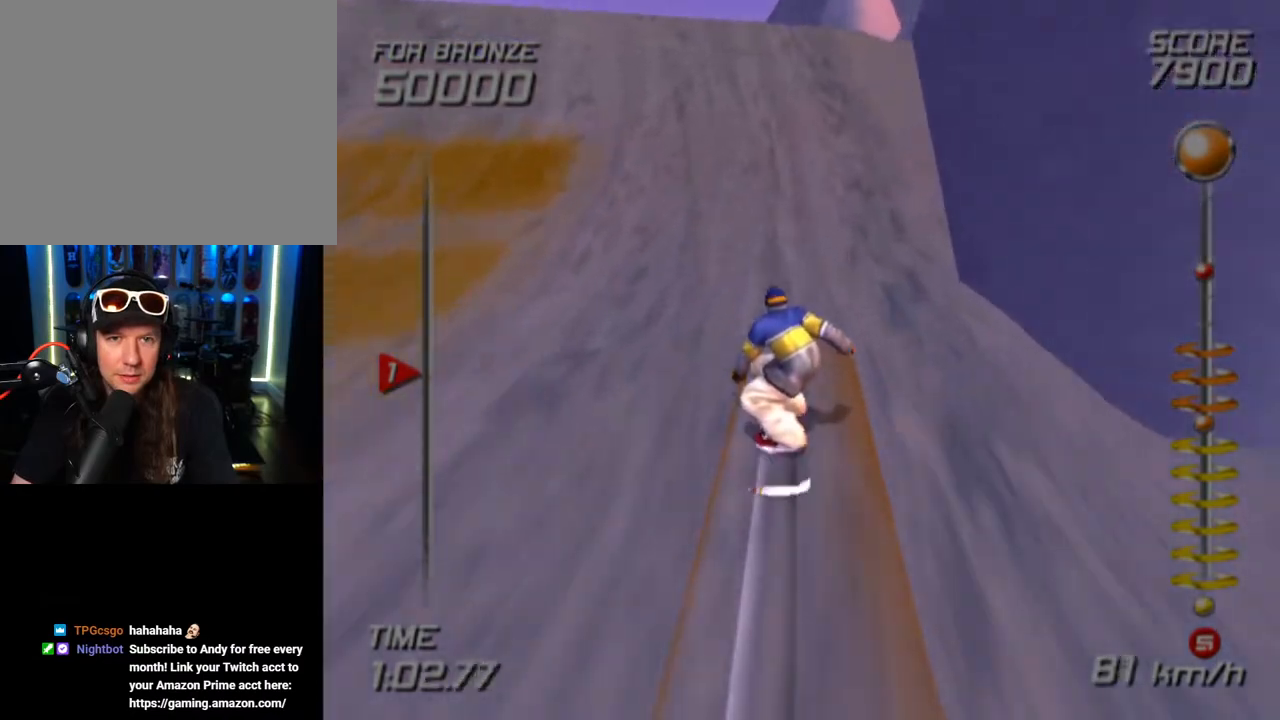
{"buttons": ["CROSS", "SQUARE", "DPAD_DOWN", "DPAD_LEFT"], "left_stick": "center", "right_stick": "center", "events": []}
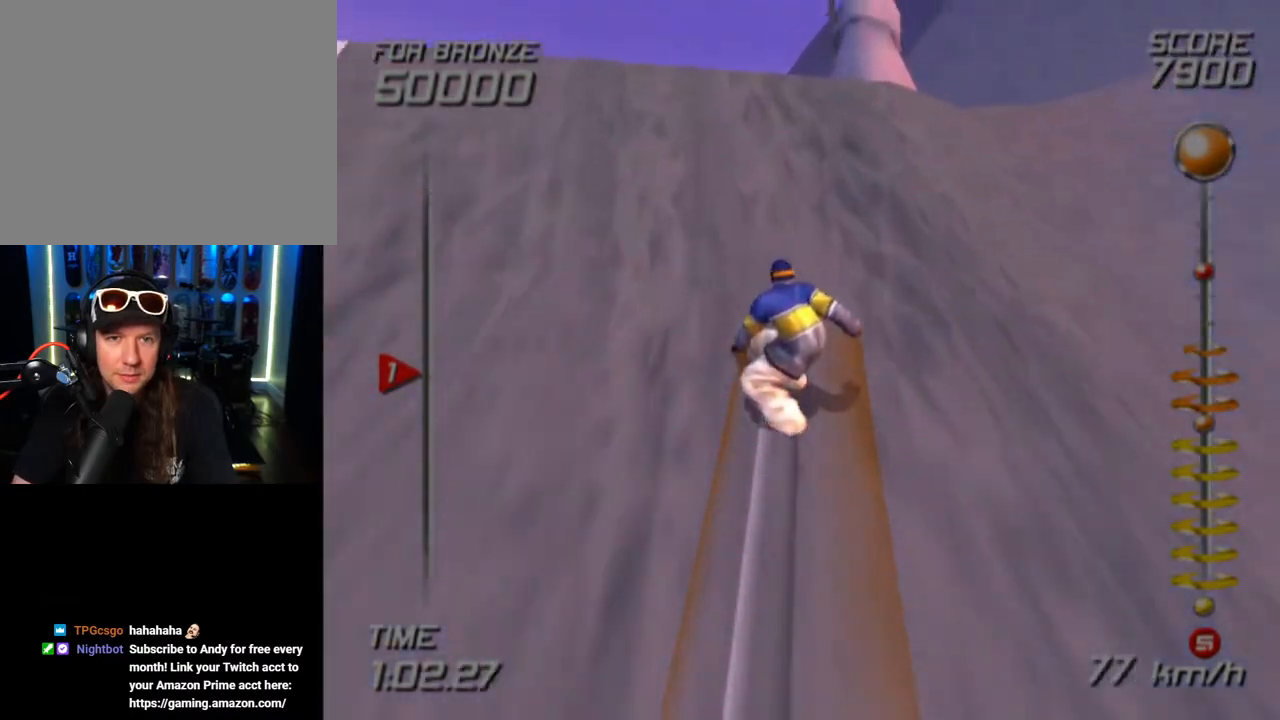
{"buttons": ["L1", "L2", "DPAD_DOWN", "DPAD_LEFT"], "left_stick": "center", "right_stick": "center", "events": [[133, "CROSS", "up"], [133, "SQUARE", "up"], [300, "L1", "down"], [317, "L2", "down"]]}
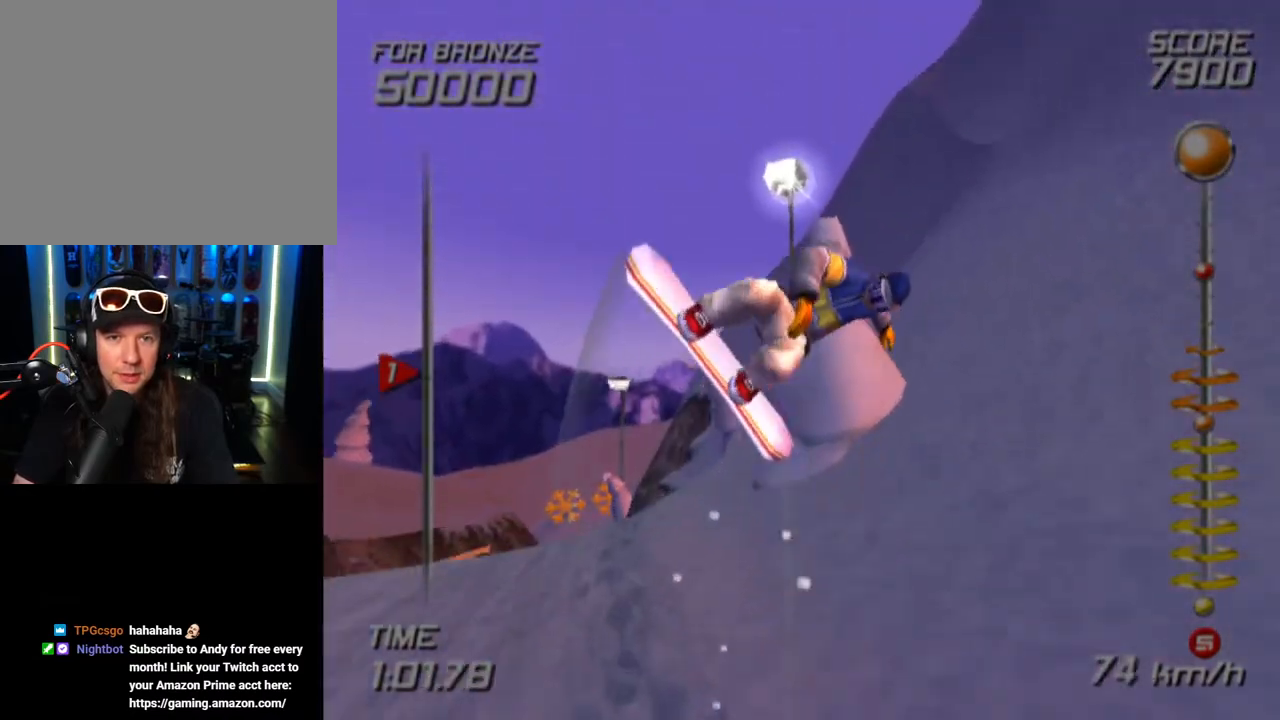
{"buttons": ["L1", "L2", "DPAD_DOWN", "DPAD_LEFT"], "left_stick": "center", "right_stick": "center", "events": []}
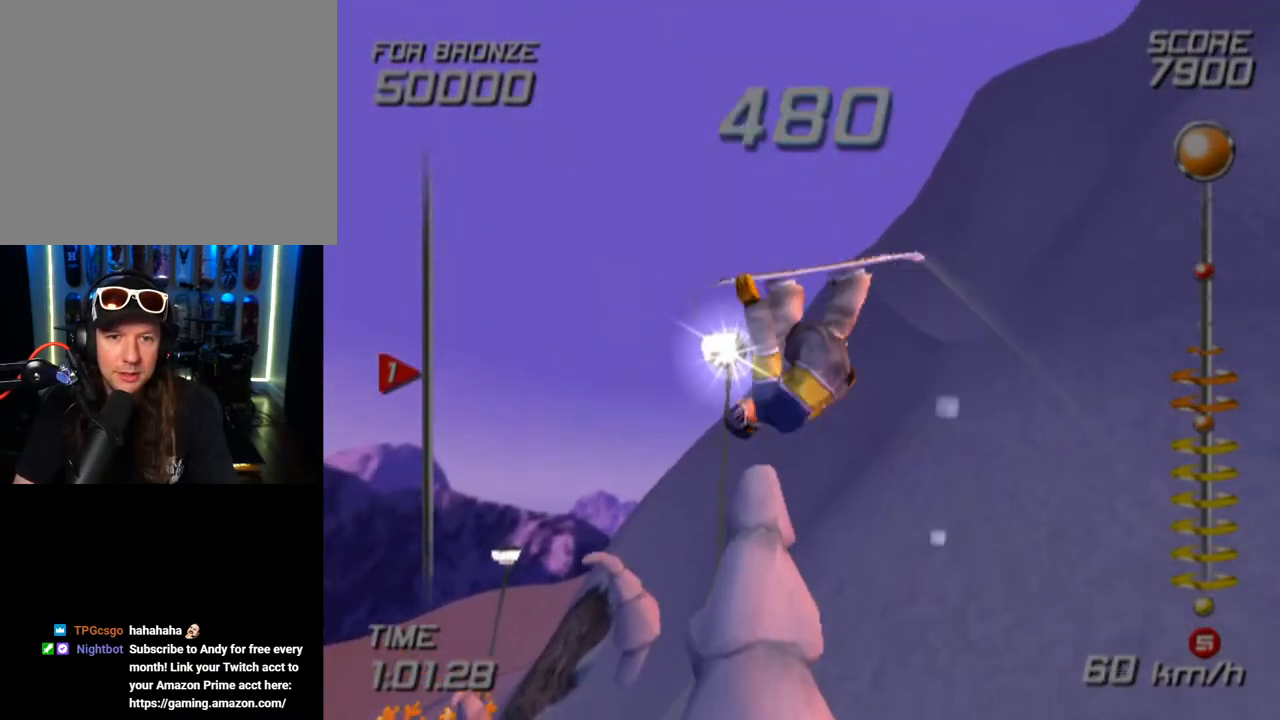
{"buttons": ["L1", "L2", "R2"], "left_stick": "center", "right_stick": "center", "events": [[400, "DPAD_DOWN", "up"], [450, "DPAD_LEFT", "up"], [467, "R2", "down"]]}
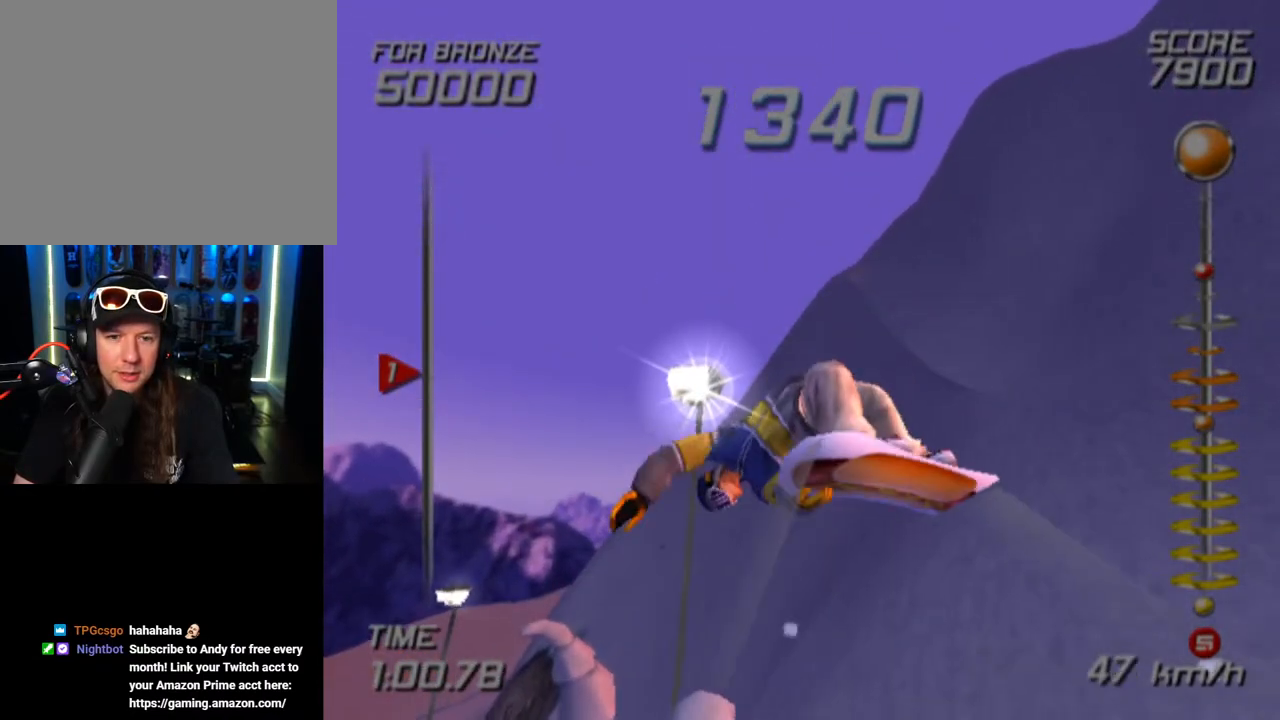
{"buttons": ["L1", "R2"], "left_stick": "center", "right_stick": "center", "events": [[33, "L2", "up"]]}
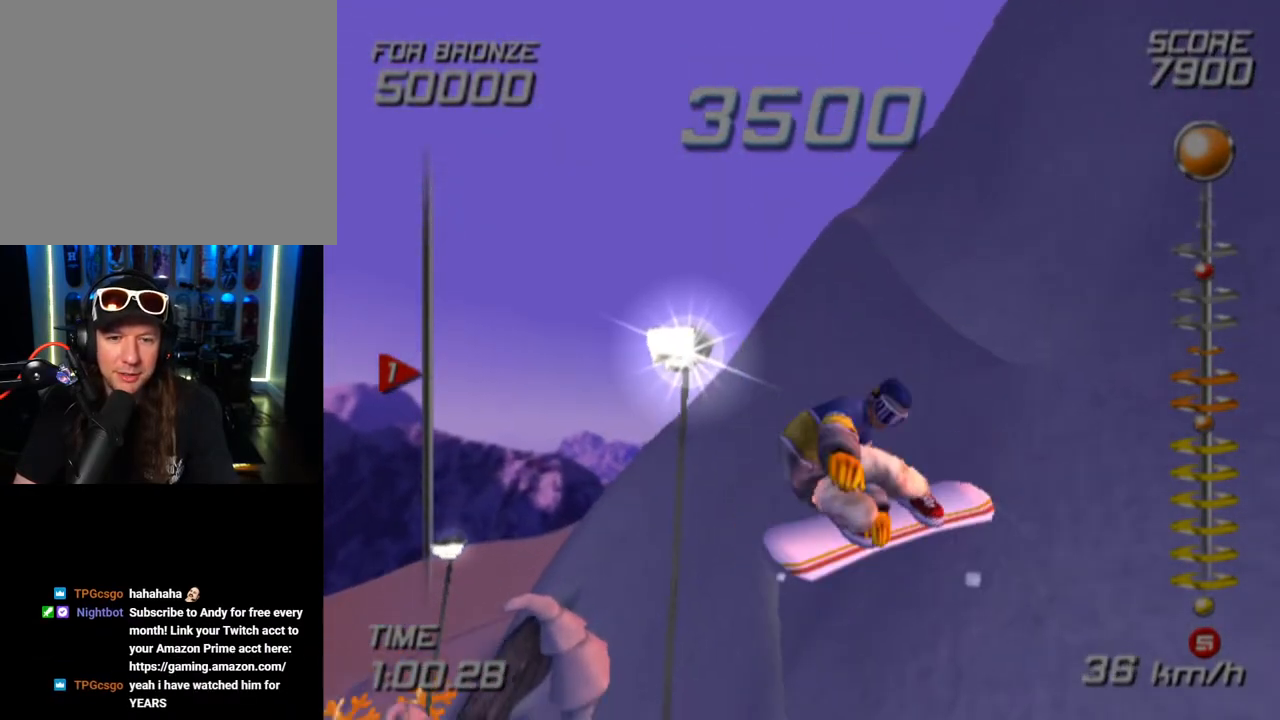
{"buttons": ["L1", "R2"], "left_stick": "center", "right_stick": "center", "events": []}
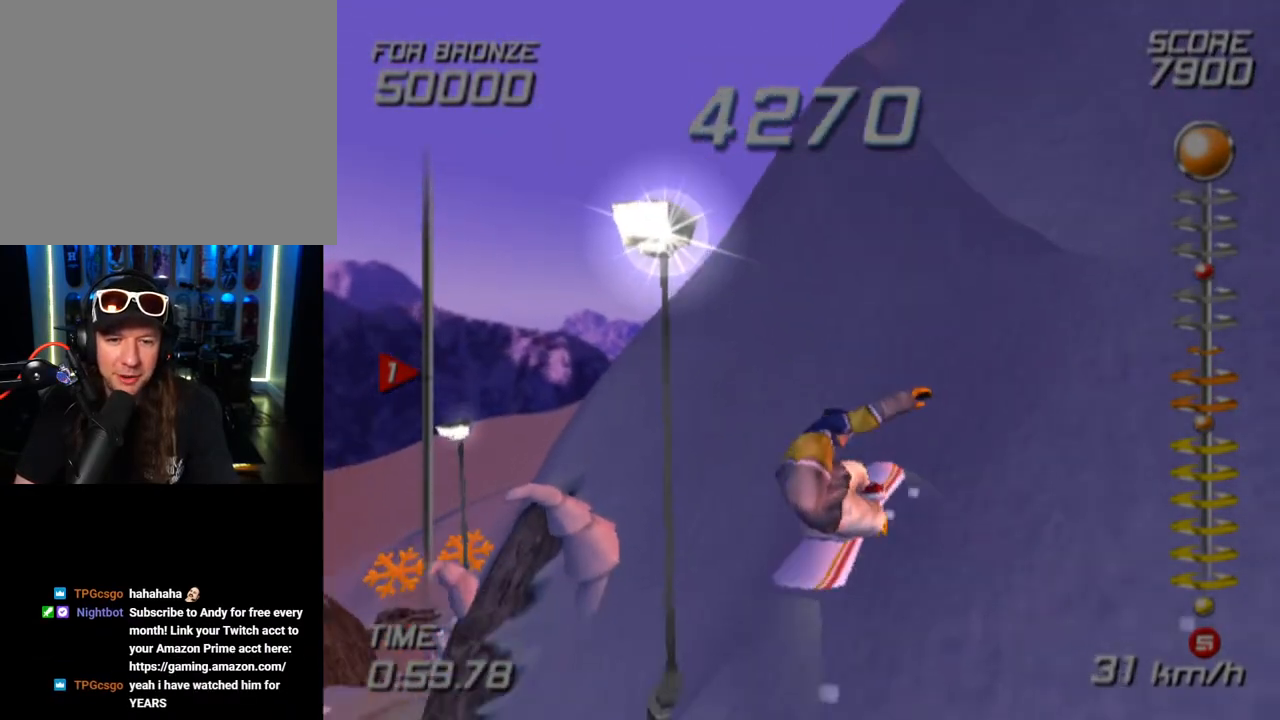
{"buttons": [], "left_stick": "up-left", "right_stick": "center", "events": [[83, "L1", "up"], [83, "R2", "up"], [467, "left_stick", "up-left"]]}
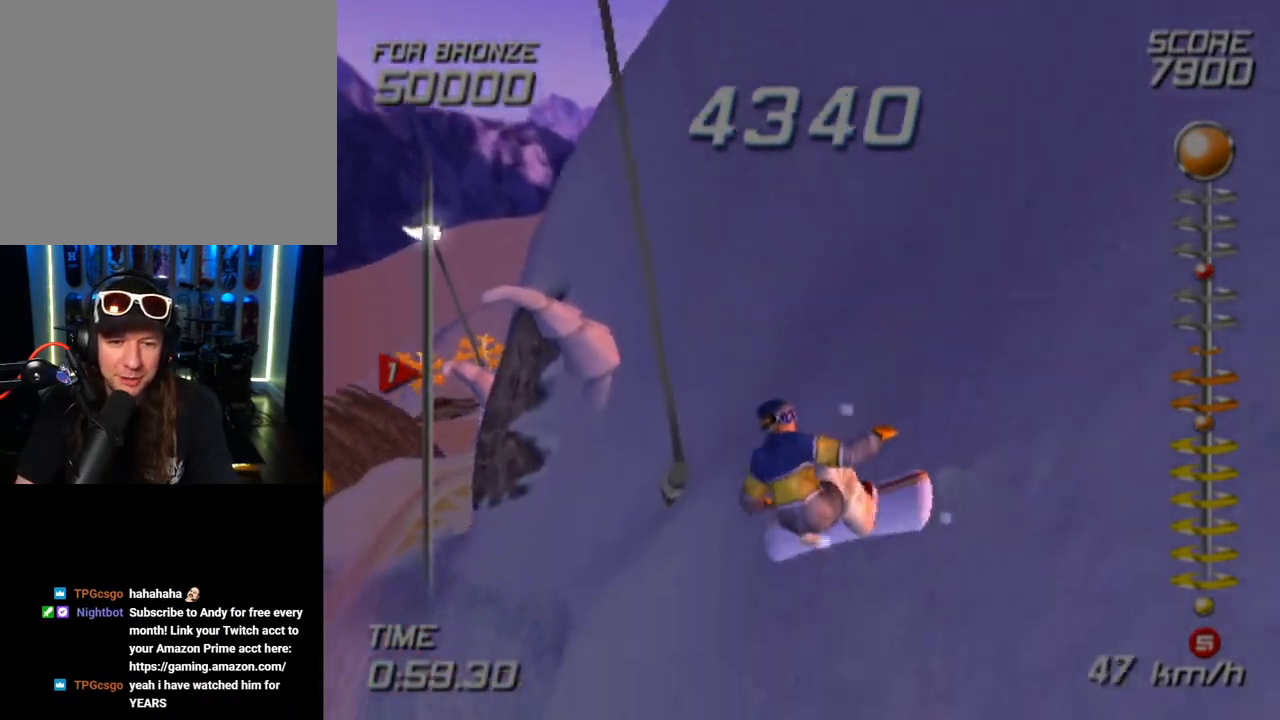
{"buttons": [], "left_stick": "up", "right_stick": "center", "events": [[133, "left_stick", "center"], [383, "left_stick", "right"], [500, "left_stick", "up"]]}
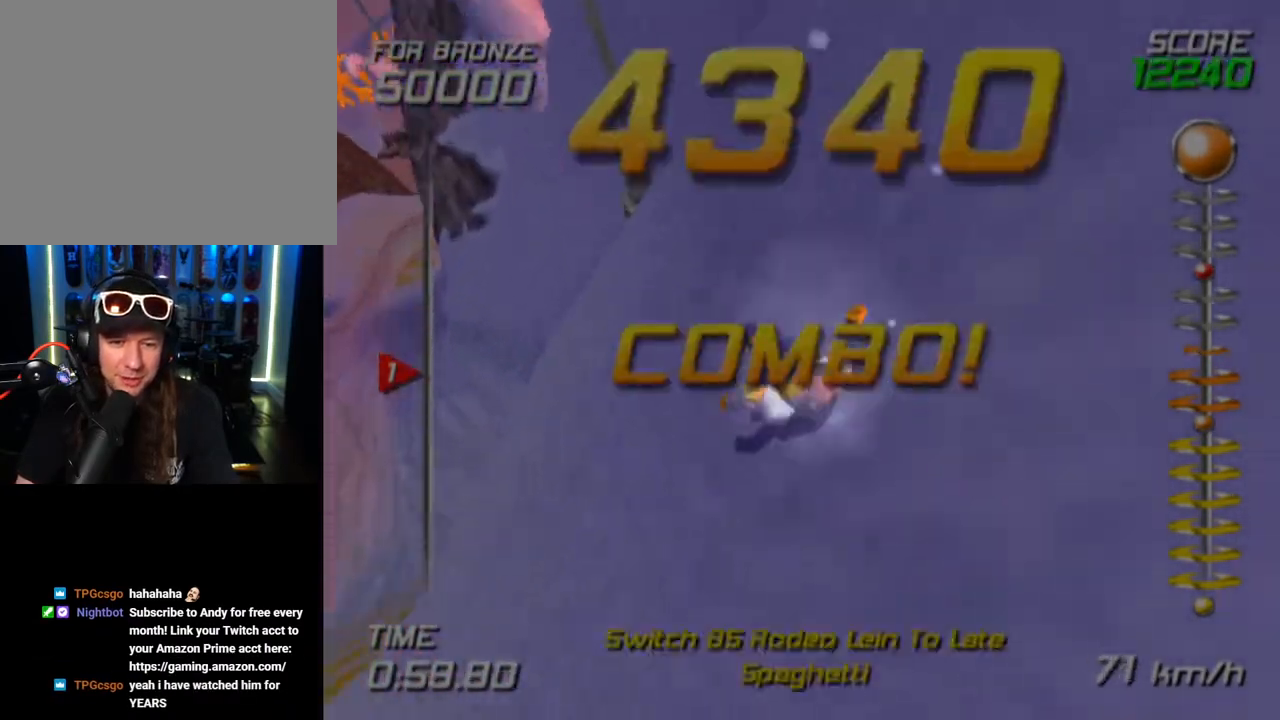
{"buttons": [], "left_stick": "up-right", "right_stick": "center", "events": [[17, "left_stick", "up-left"], [417, "left_stick", "center"], [500, "left_stick", "up-right"]]}
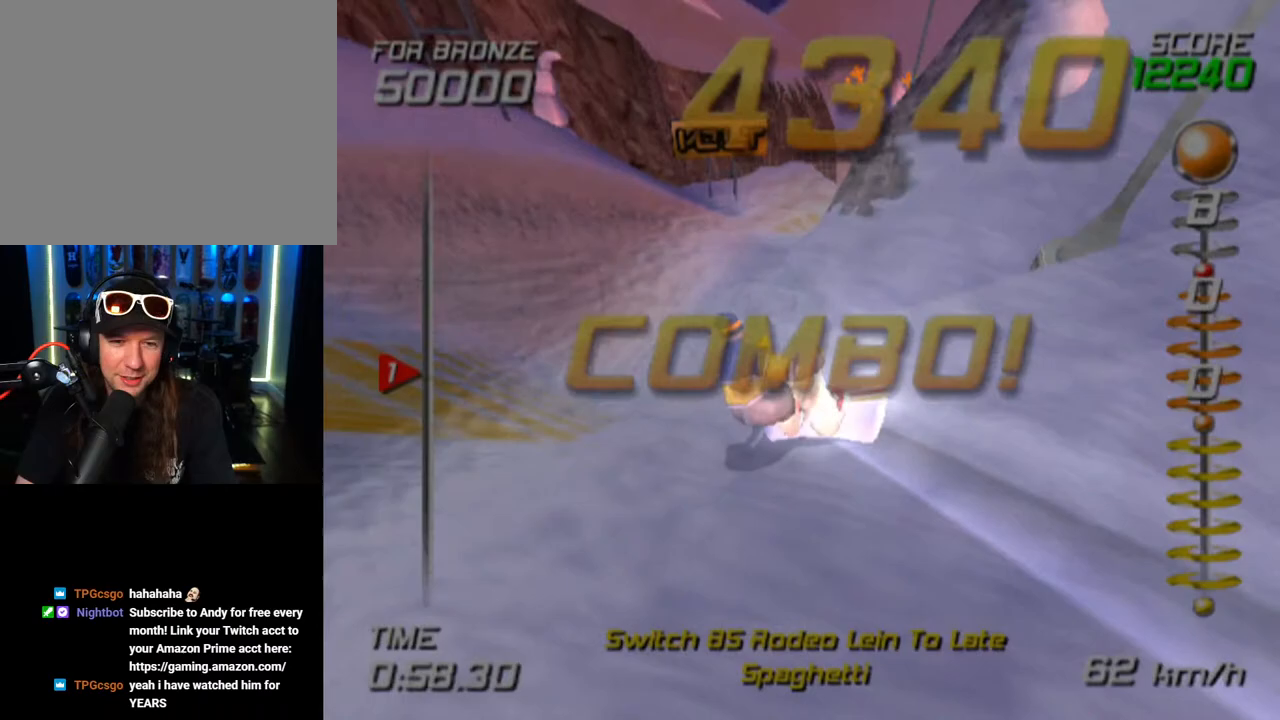
{"buttons": [], "left_stick": "center", "right_stick": "center", "events": [[233, "left_stick", "center"]]}
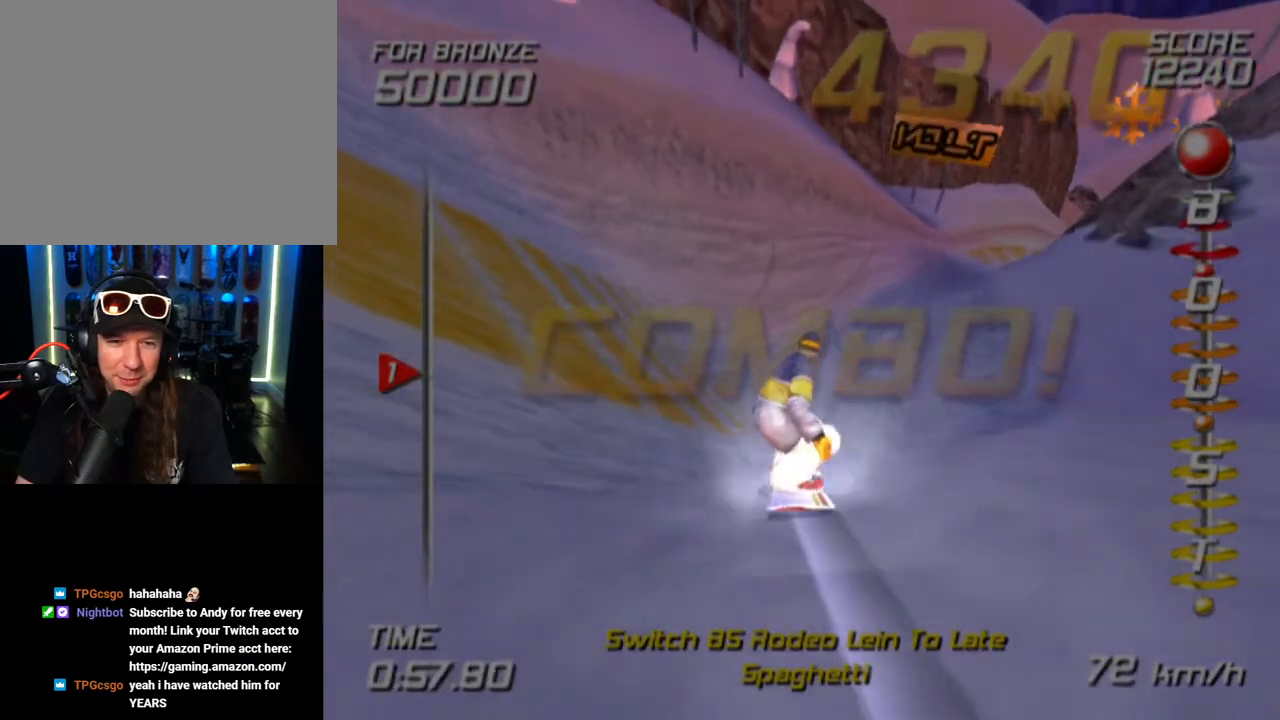
{"buttons": [], "left_stick": "center", "right_stick": "center", "events": [[83, "left_stick", "up"], [200, "left_stick", "center"]]}
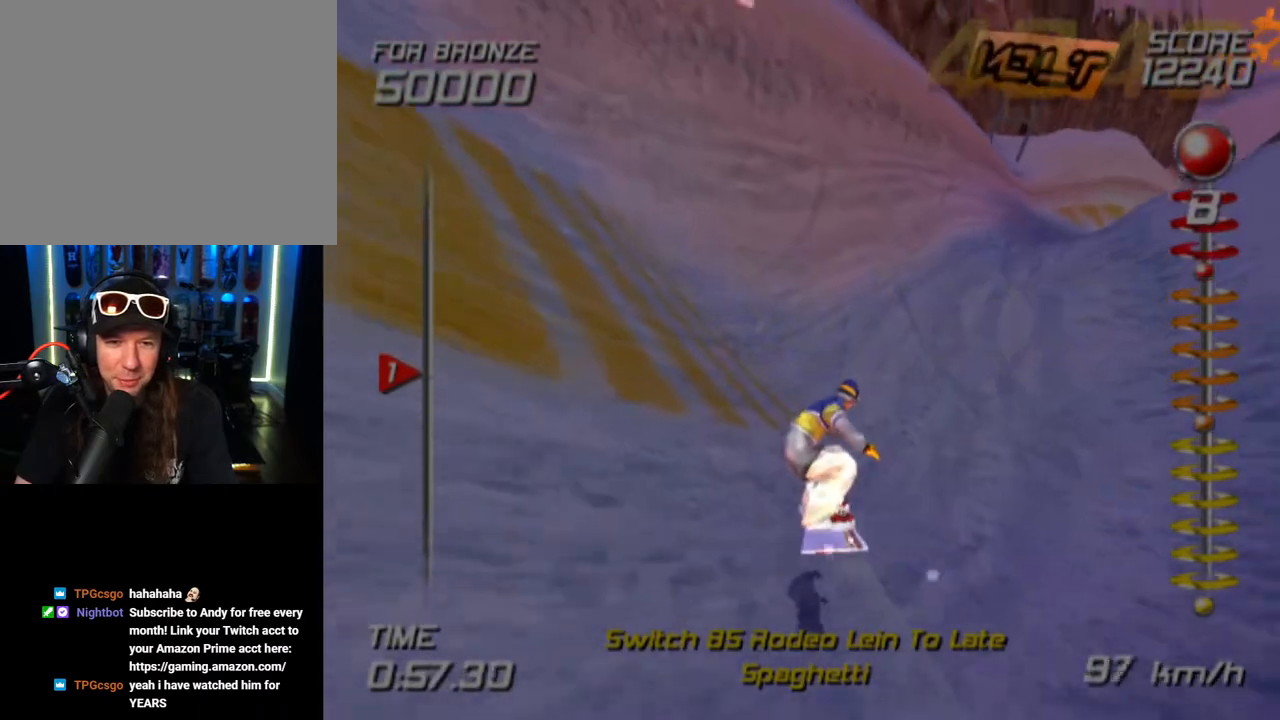
{"buttons": [], "left_stick": "up-right", "right_stick": "center", "events": [[100, "left_stick", "down"], [233, "left_stick", "center"], [467, "left_stick", "up-right"]]}
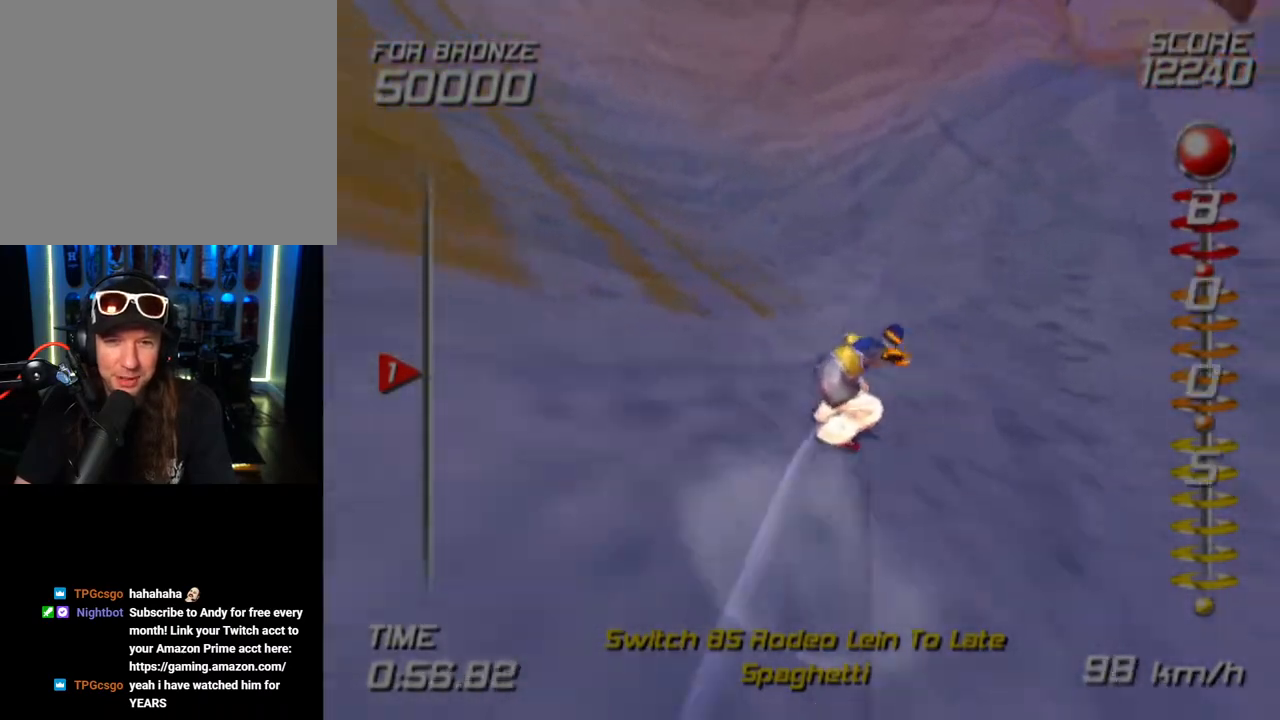
{"buttons": [], "left_stick": "center", "right_stick": "center", "events": [[167, "left_stick", "center"]]}
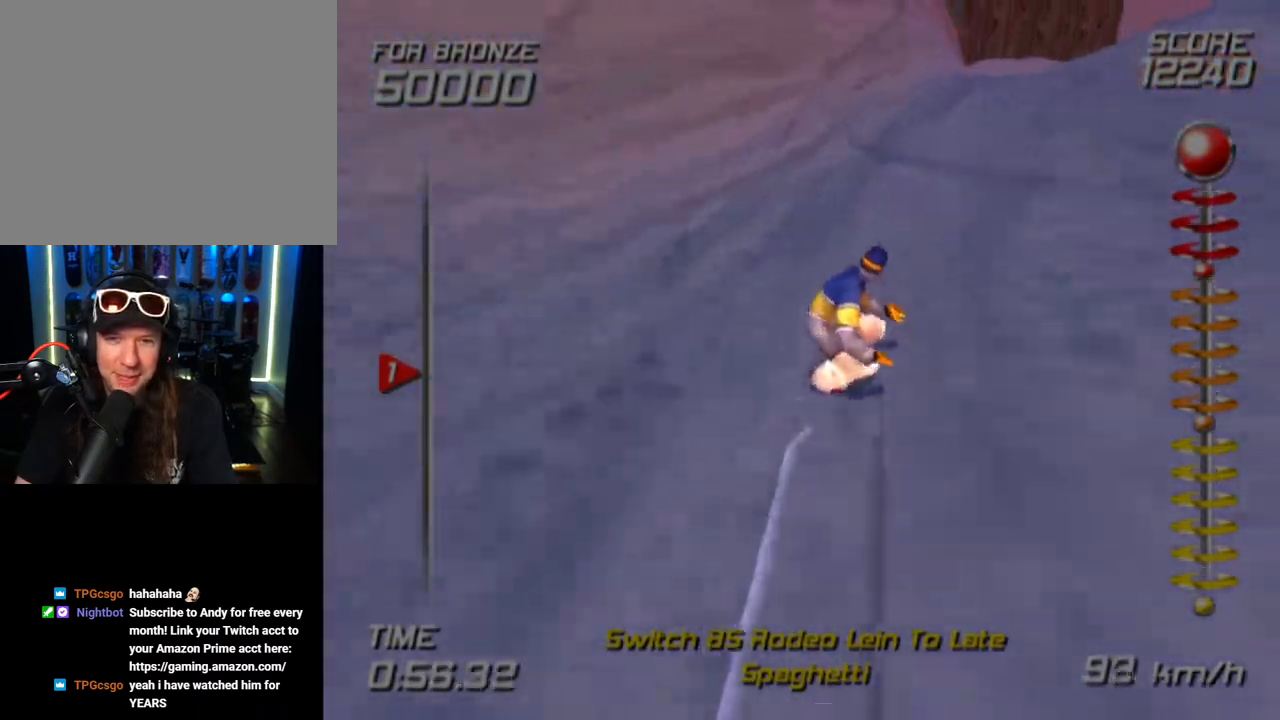
{"buttons": ["DPAD_RIGHT"], "left_stick": "center", "right_stick": "center", "events": [[67, "DPAD_RIGHT", "down"], [233, "DPAD_RIGHT", "up"], [367, "DPAD_RIGHT", "down"]]}
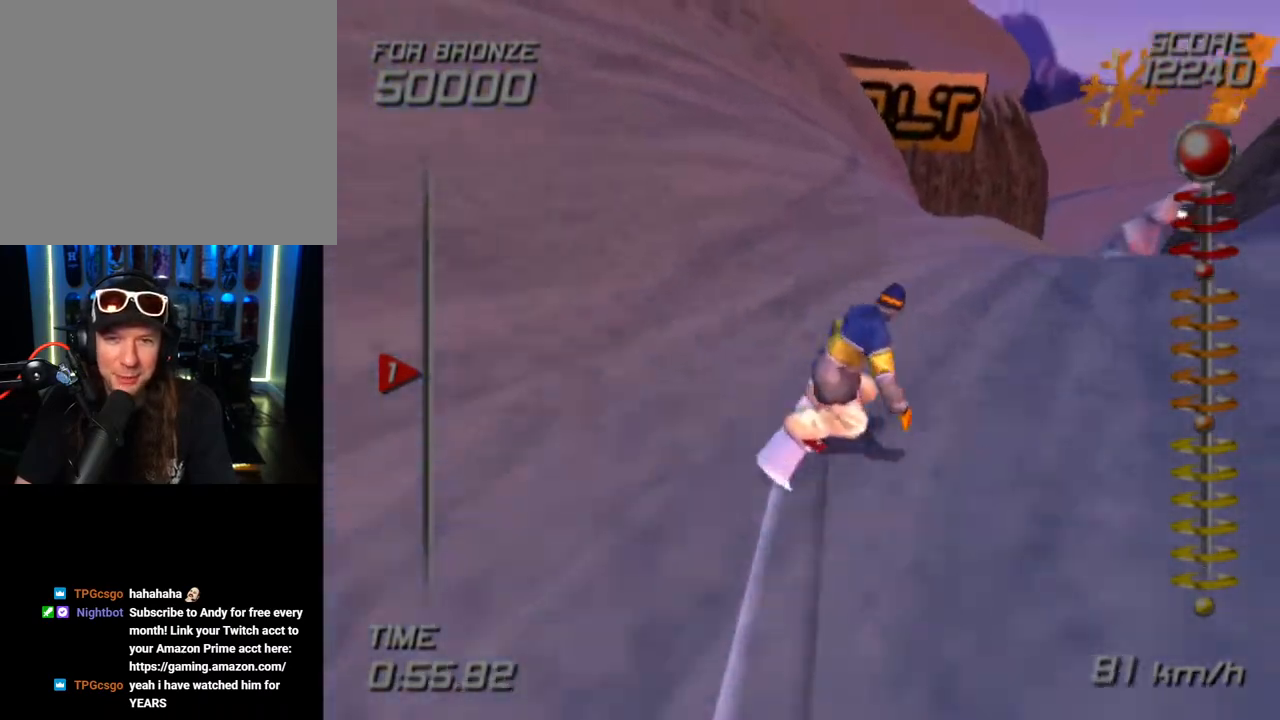
{"buttons": [], "left_stick": "center", "right_stick": "center", "events": [[383, "DPAD_RIGHT", "up"]]}
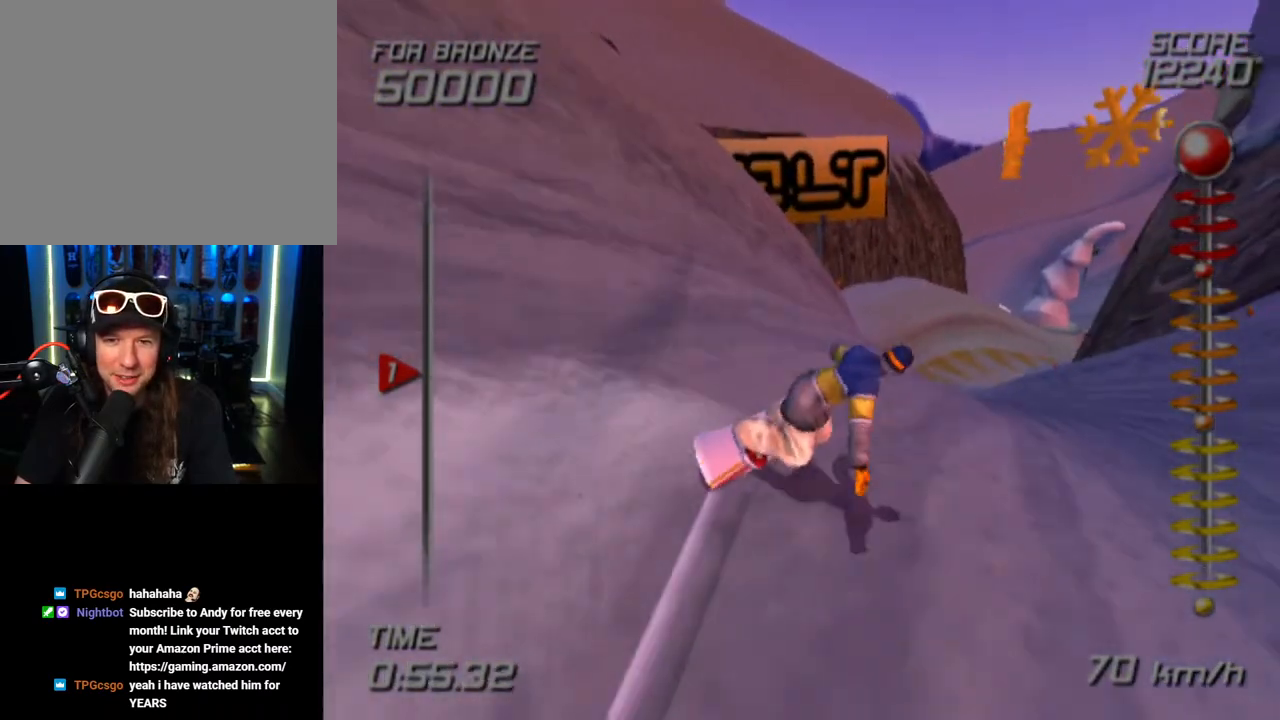
{"buttons": [], "left_stick": "center", "right_stick": "center", "events": [[133, "DPAD_RIGHT", "down"], [450, "DPAD_RIGHT", "up"]]}
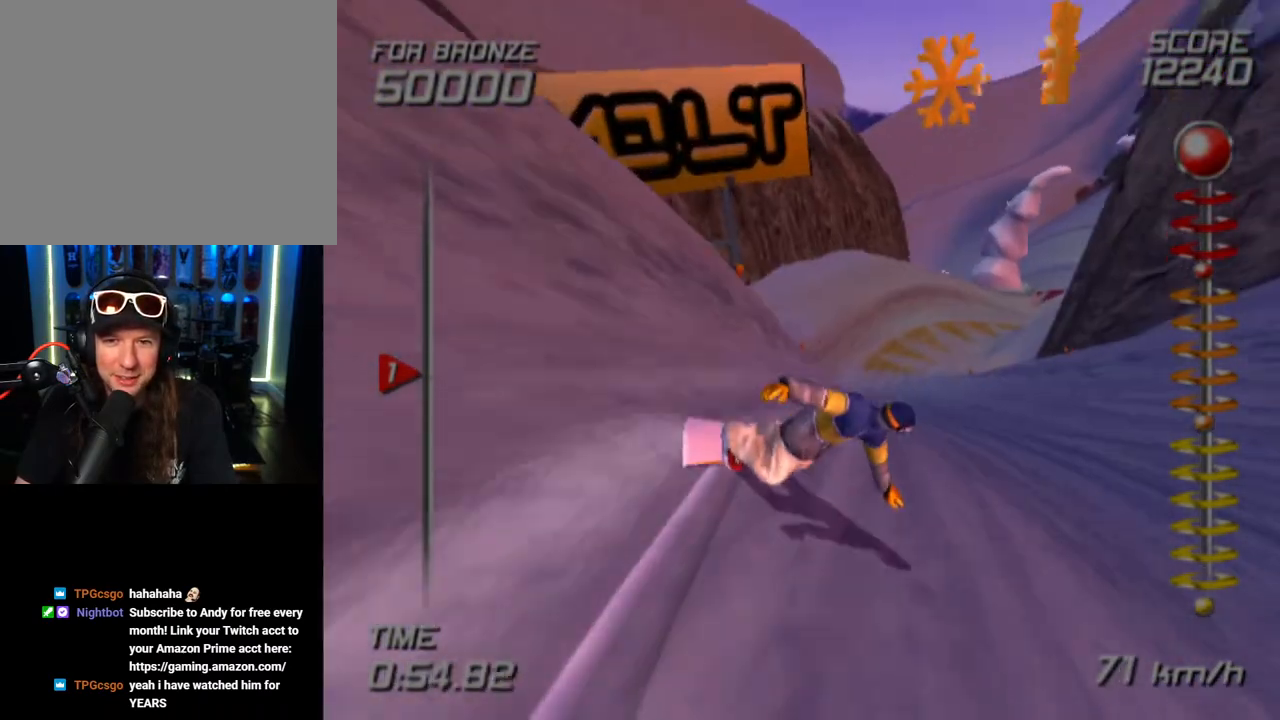
{"buttons": ["DPAD_RIGHT"], "left_stick": "center", "right_stick": "center", "events": [[450, "DPAD_RIGHT", "down"]]}
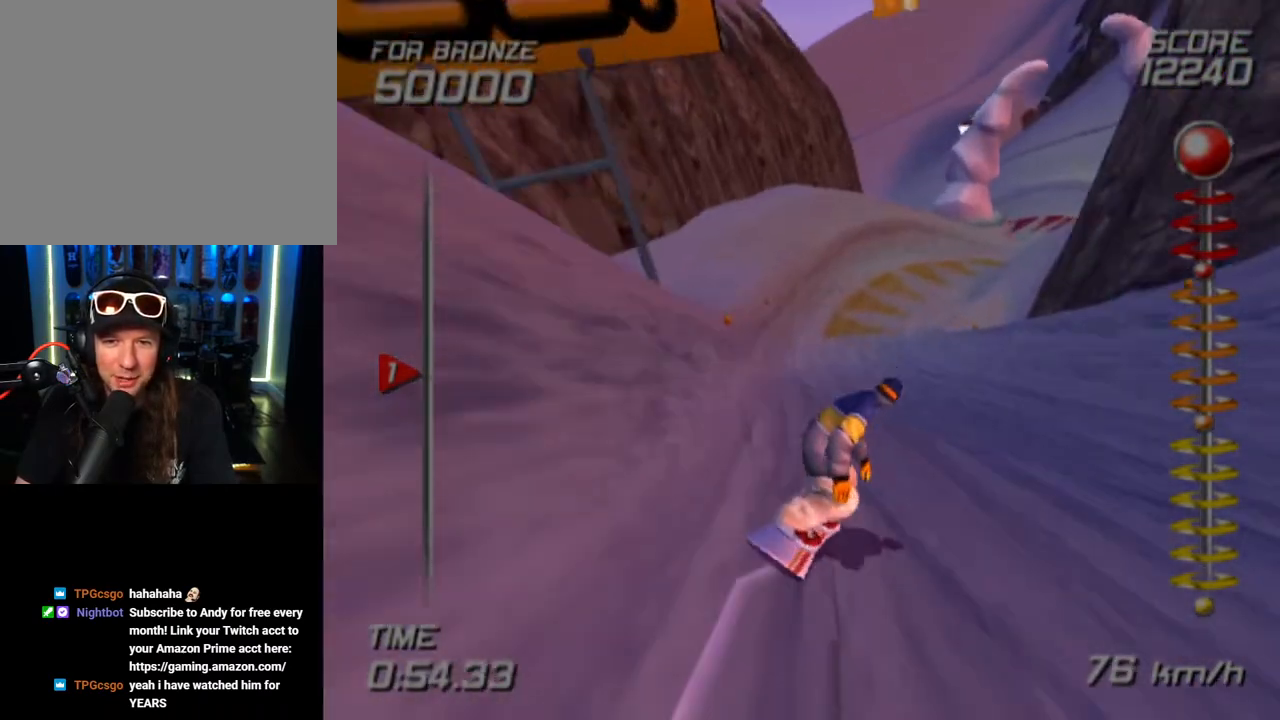
{"buttons": ["DPAD_DOWN", "DPAD_LEFT"], "left_stick": "center", "right_stick": "center", "events": [[67, "DPAD_RIGHT", "up"], [183, "DPAD_RIGHT", "down"], [300, "DPAD_RIGHT", "up"], [450, "DPAD_LEFT", "down"], [467, "DPAD_DOWN", "down"]]}
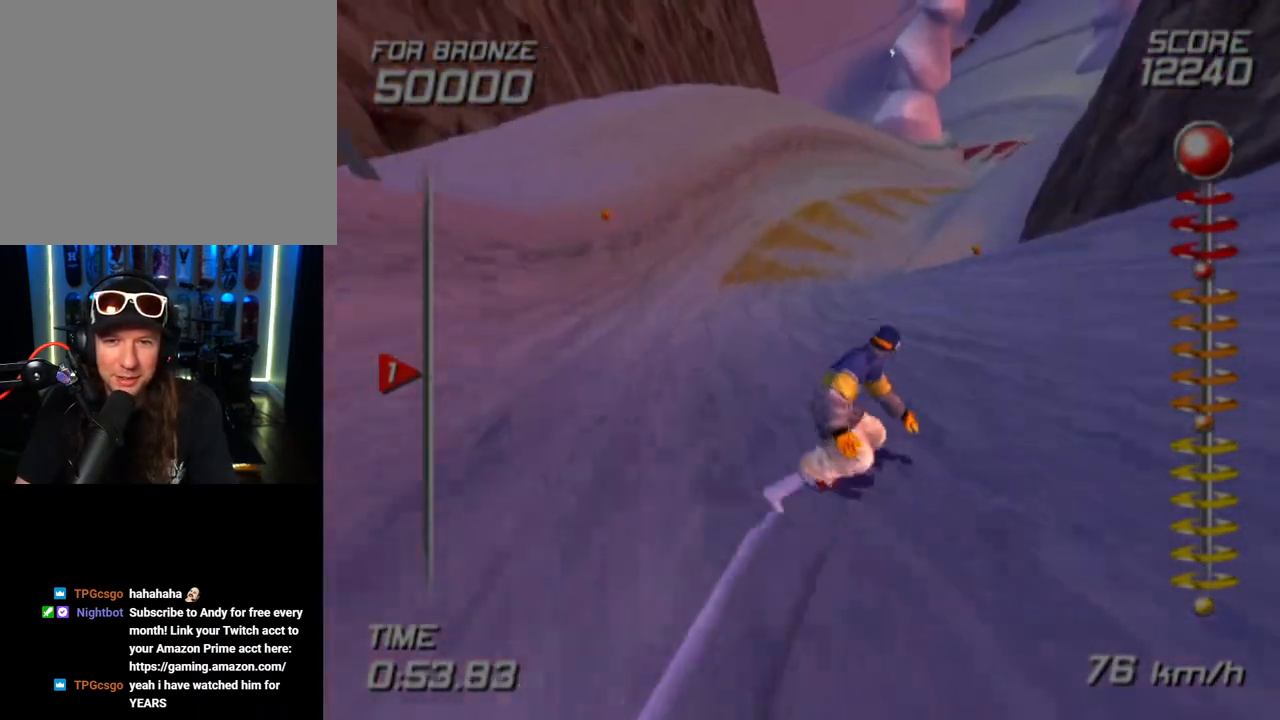
{"buttons": ["CROSS", "SQUARE", "DPAD_DOWN", "DPAD_LEFT"], "left_stick": "center", "right_stick": "center", "events": [[183, "DPAD_DOWN", "up"], [200, "DPAD_LEFT", "up"], [250, "DPAD_LEFT", "down"], [267, "DPAD_DOWN", "down"], [317, "CROSS", "down"], [317, "SQUARE", "down"]]}
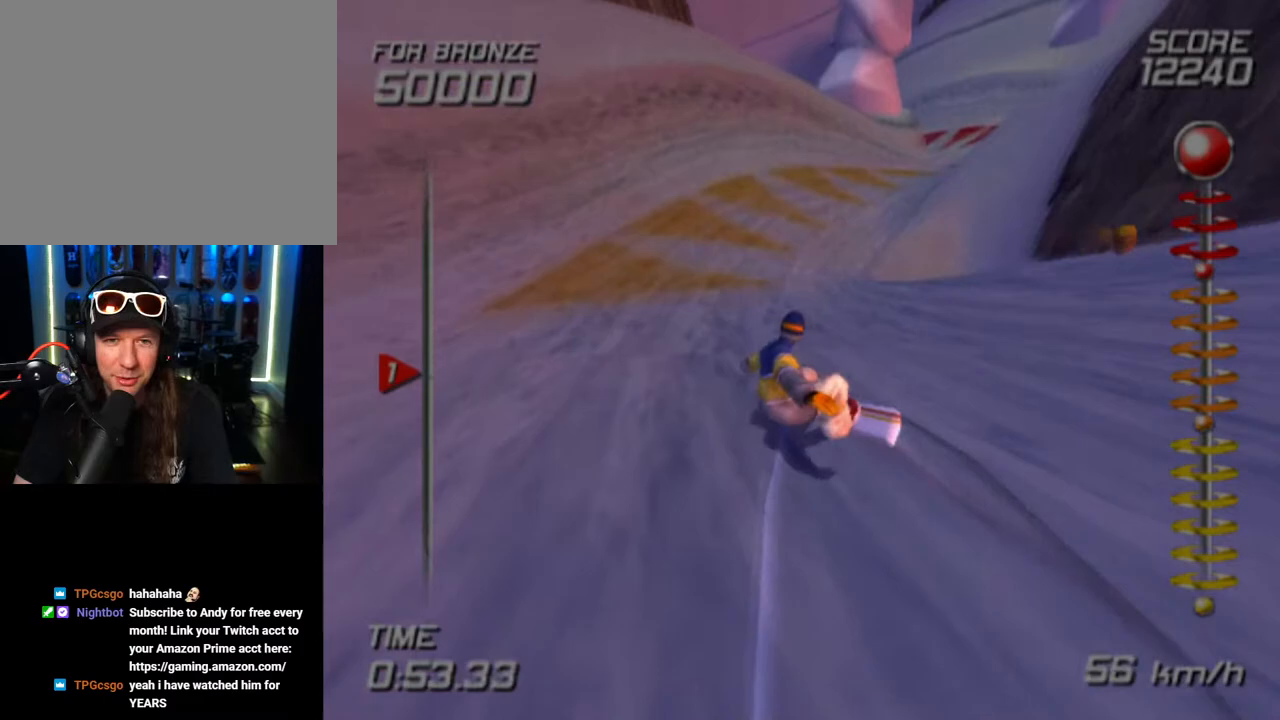
{"buttons": ["CROSS", "SQUARE", "DPAD_DOWN", "DPAD_LEFT"], "left_stick": "center", "right_stick": "center", "events": []}